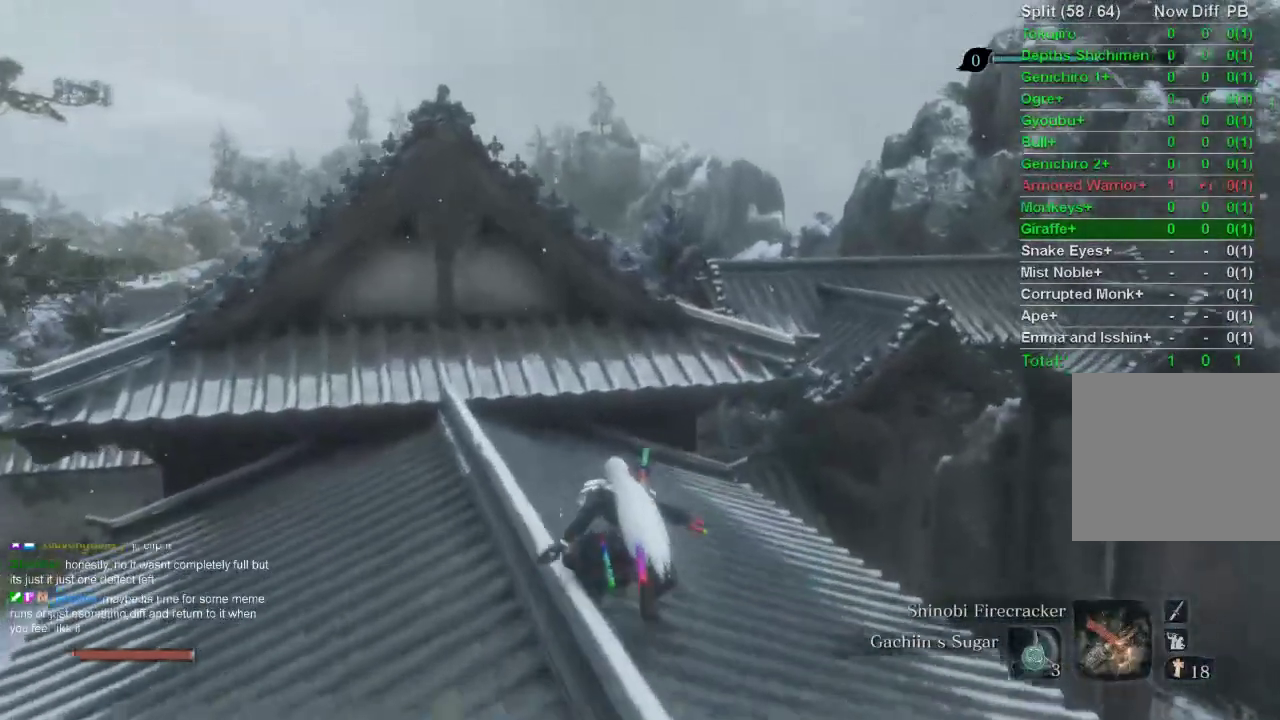
Gameplay with a controller (PlayStation layout); each line is a JSON object with the inputs held at the frame after it. "events" lists button and stick changes between this image and that frame as [ms after this image, input, new state], when the widget could be followed in between.
{"buttons": ["CIRCLE"], "left_stick": "up", "right_stick": "center", "events": [[117, "CROSS", "down"], [267, "CROSS", "up"]]}
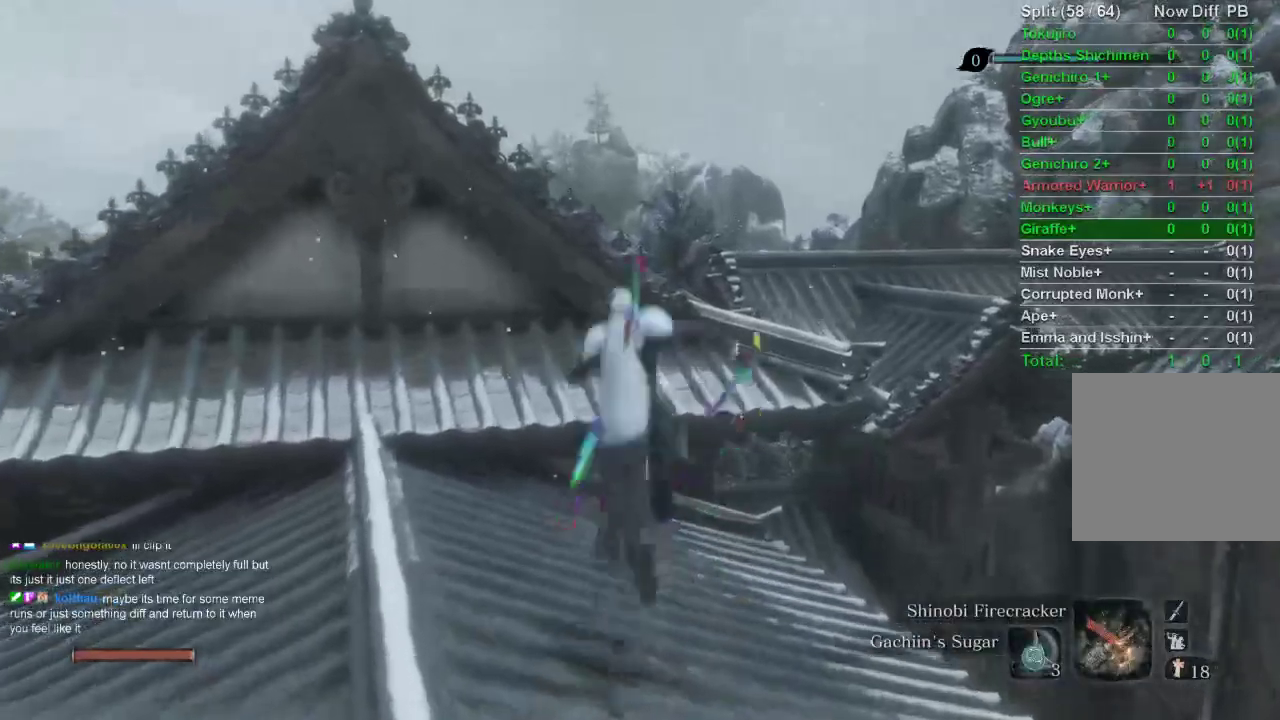
{"buttons": ["CIRCLE"], "left_stick": "up", "right_stick": "center", "events": []}
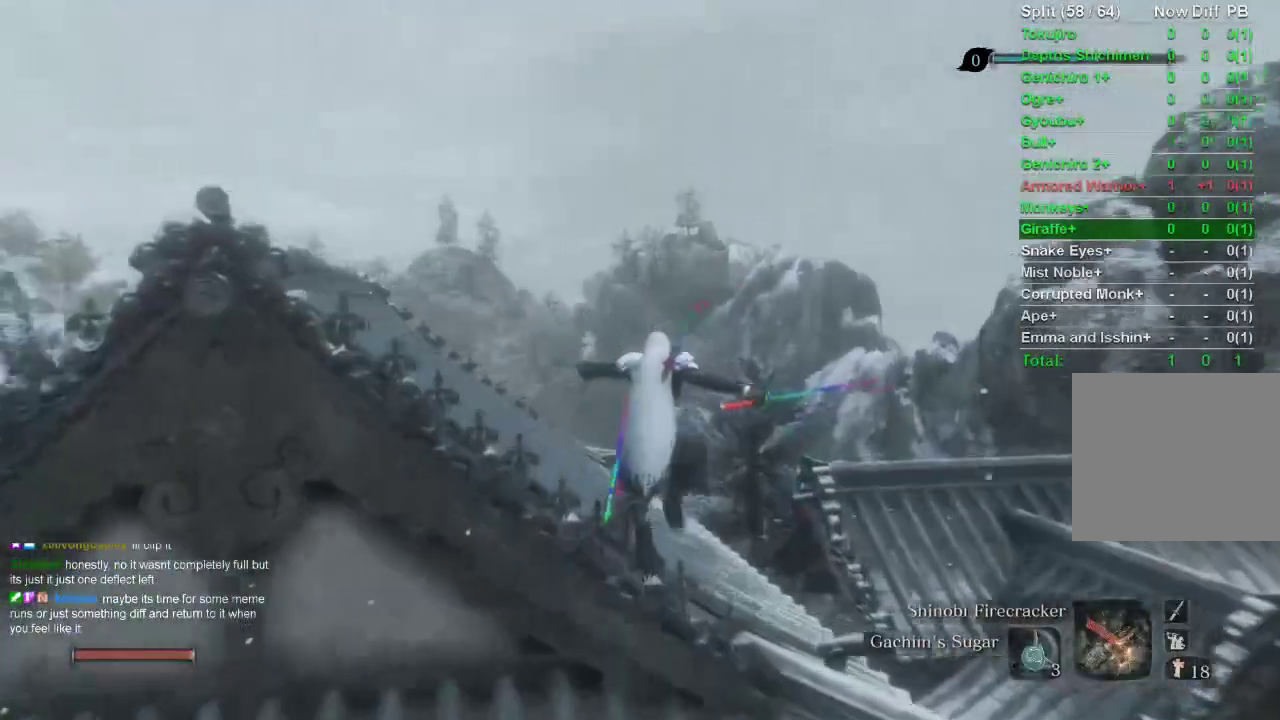
{"buttons": ["CIRCLE"], "left_stick": "up", "right_stick": "center", "events": []}
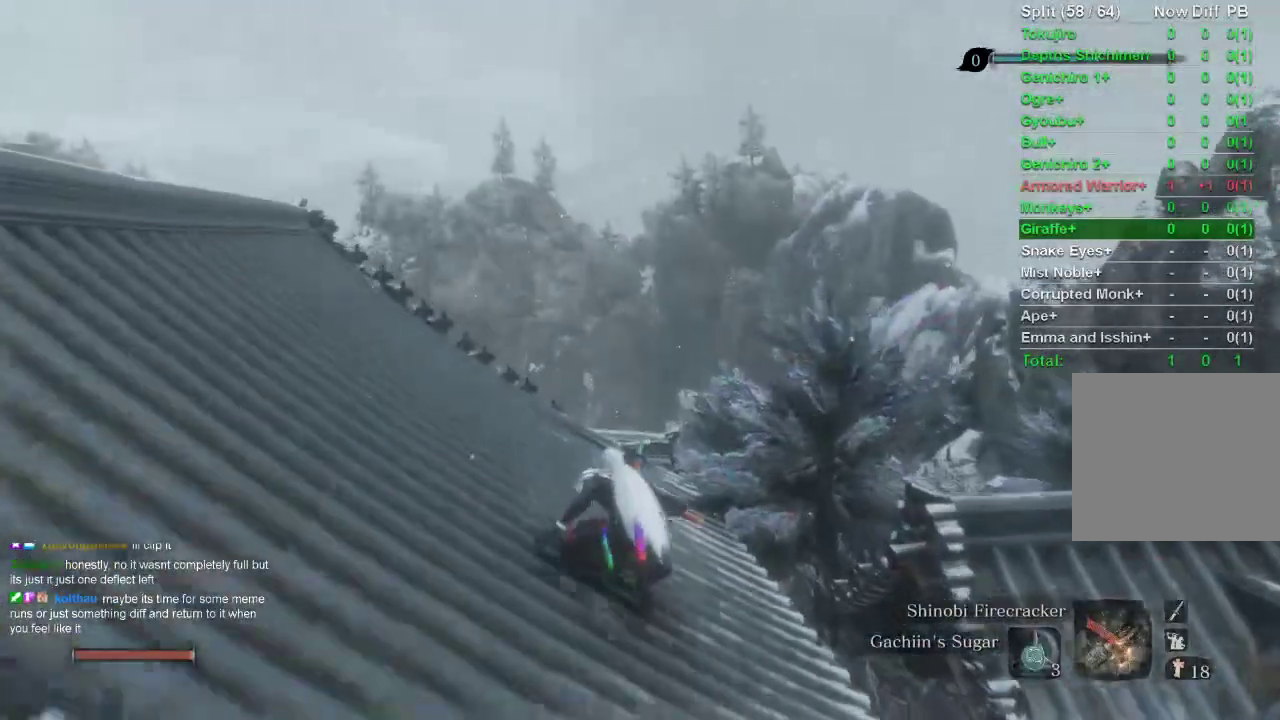
{"buttons": ["CIRCLE"], "left_stick": "up", "right_stick": "center", "events": []}
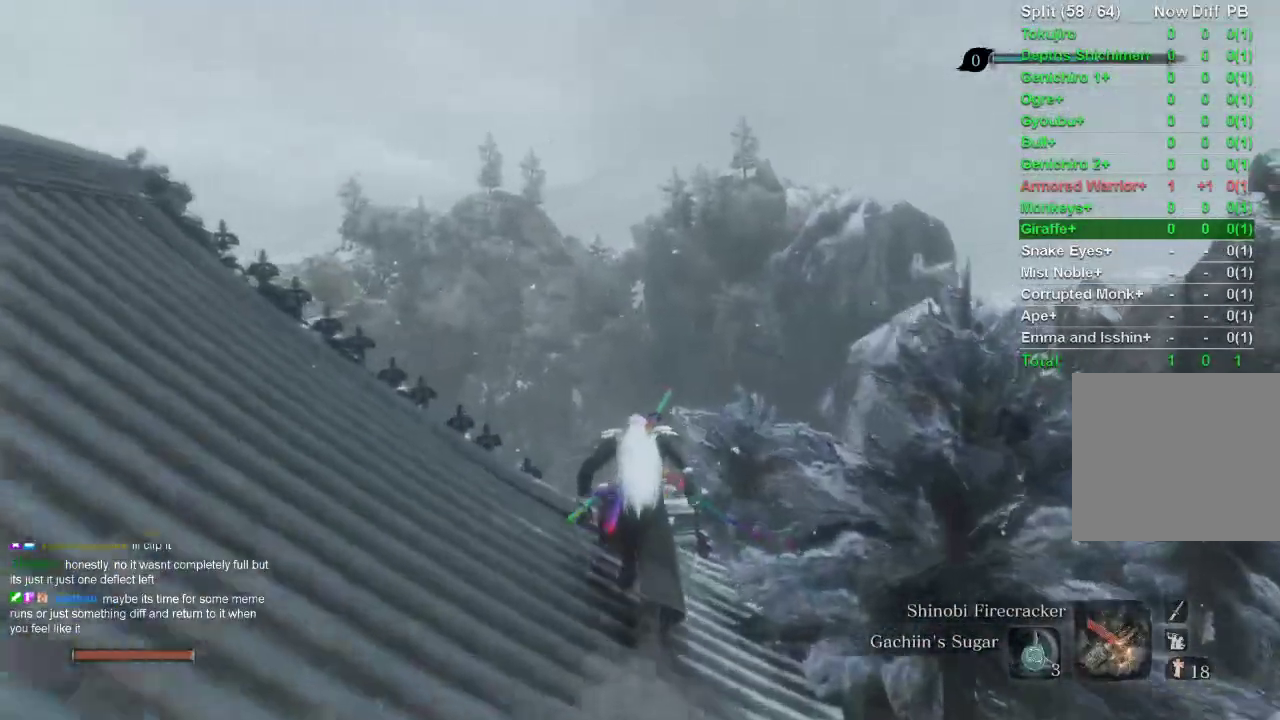
{"buttons": ["CIRCLE"], "left_stick": "up", "right_stick": "center", "events": [[150, "right_stick", "right"], [433, "right_stick", "center"]]}
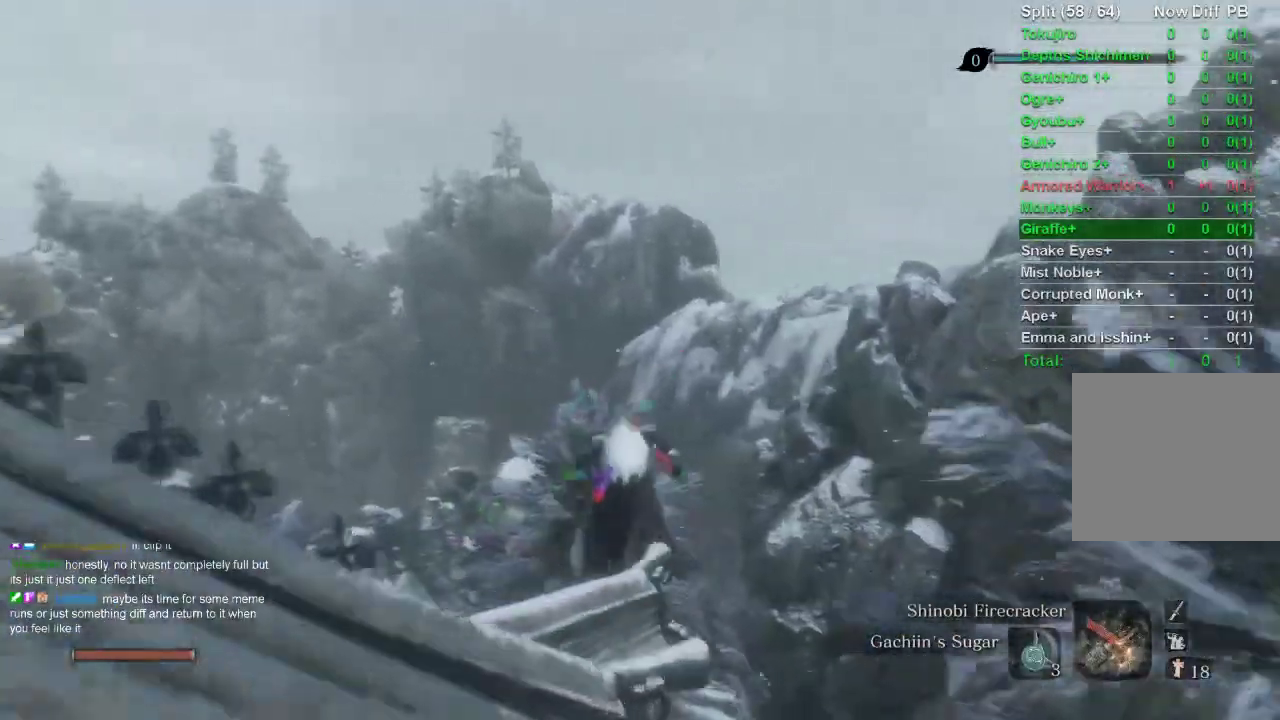
{"buttons": ["CIRCLE"], "left_stick": "up", "right_stick": "center", "events": []}
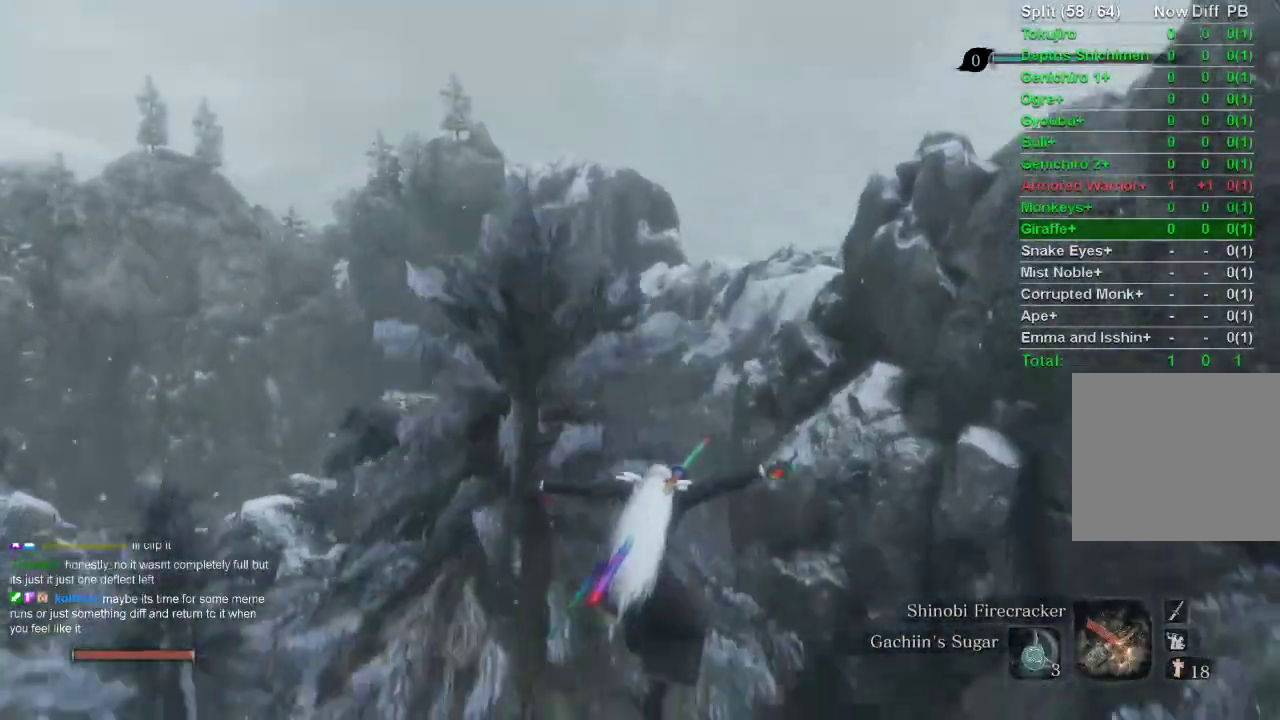
{"buttons": ["CIRCLE"], "left_stick": "up", "right_stick": "center", "events": []}
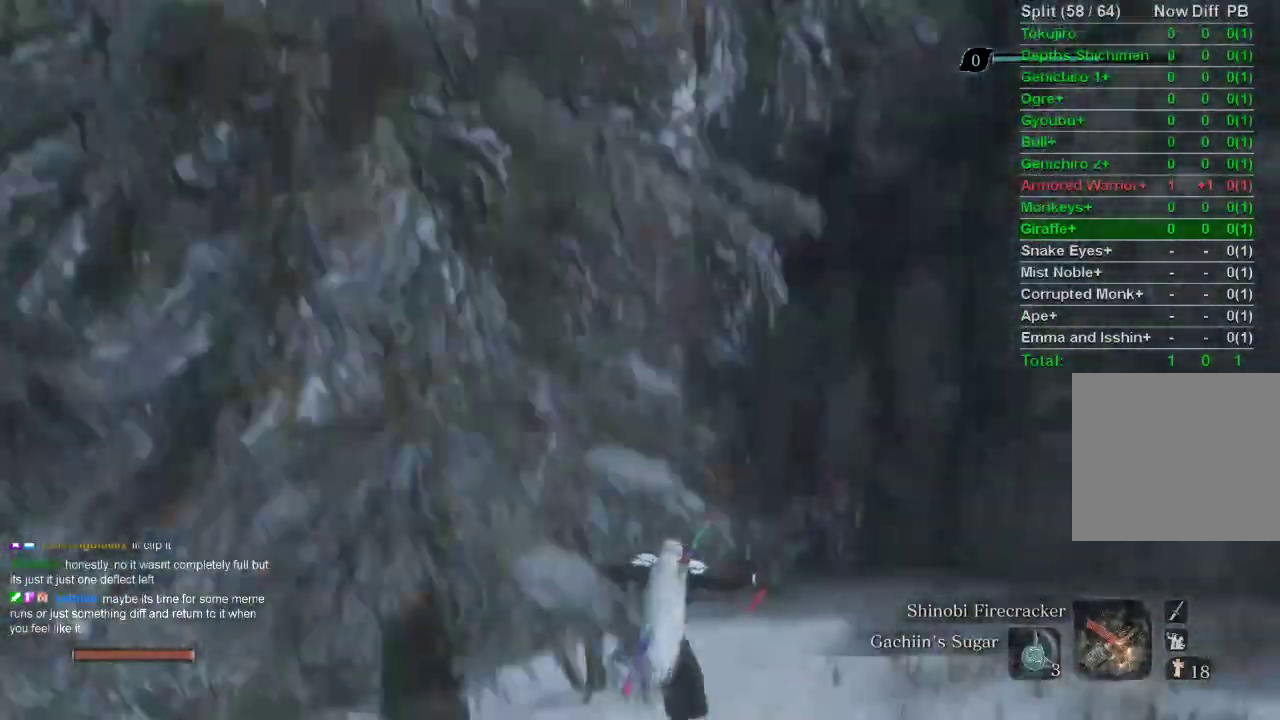
{"buttons": ["CIRCLE"], "left_stick": "up", "right_stick": "center", "events": []}
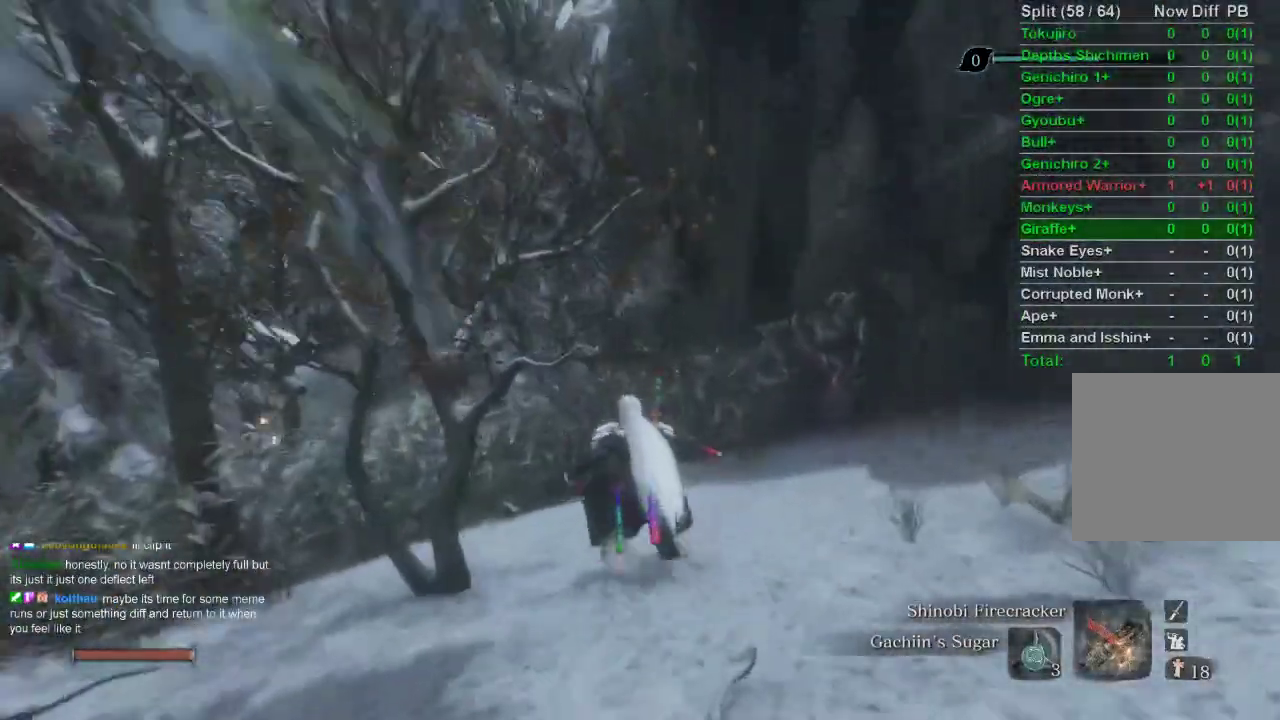
{"buttons": ["CIRCLE"], "left_stick": "up", "right_stick": "center", "events": []}
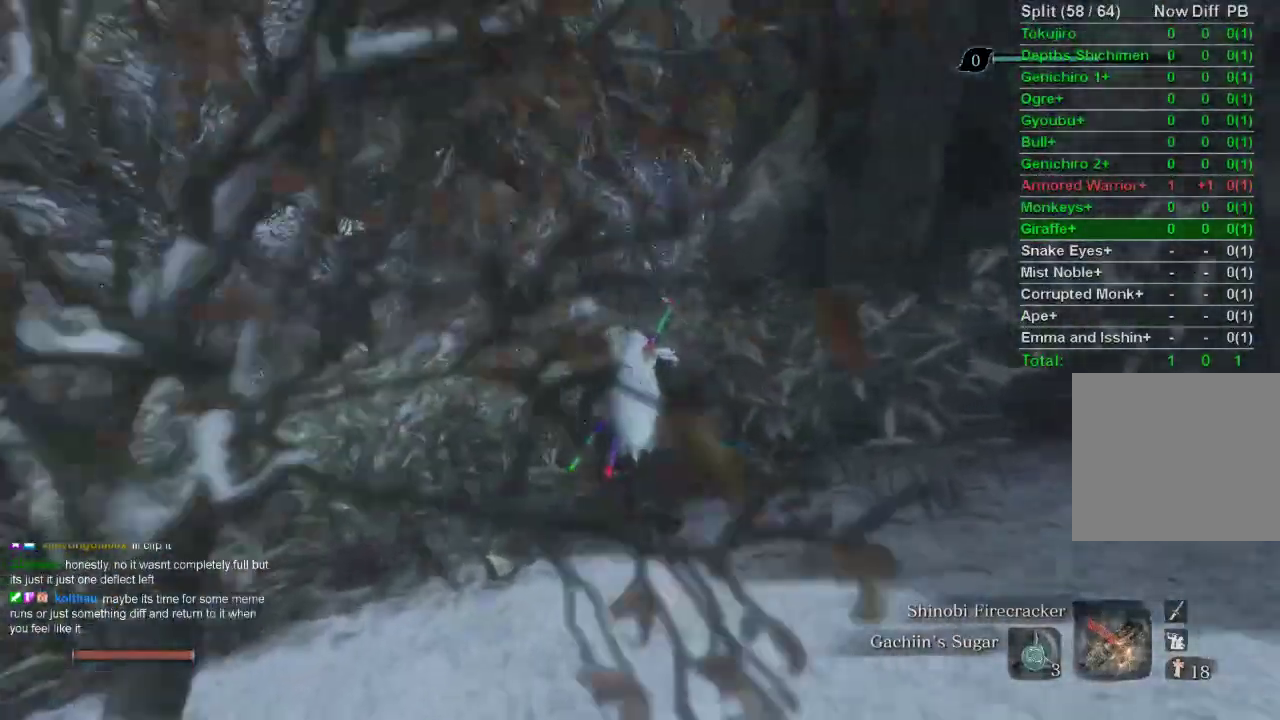
{"buttons": ["CIRCLE"], "left_stick": "up", "right_stick": "center", "events": []}
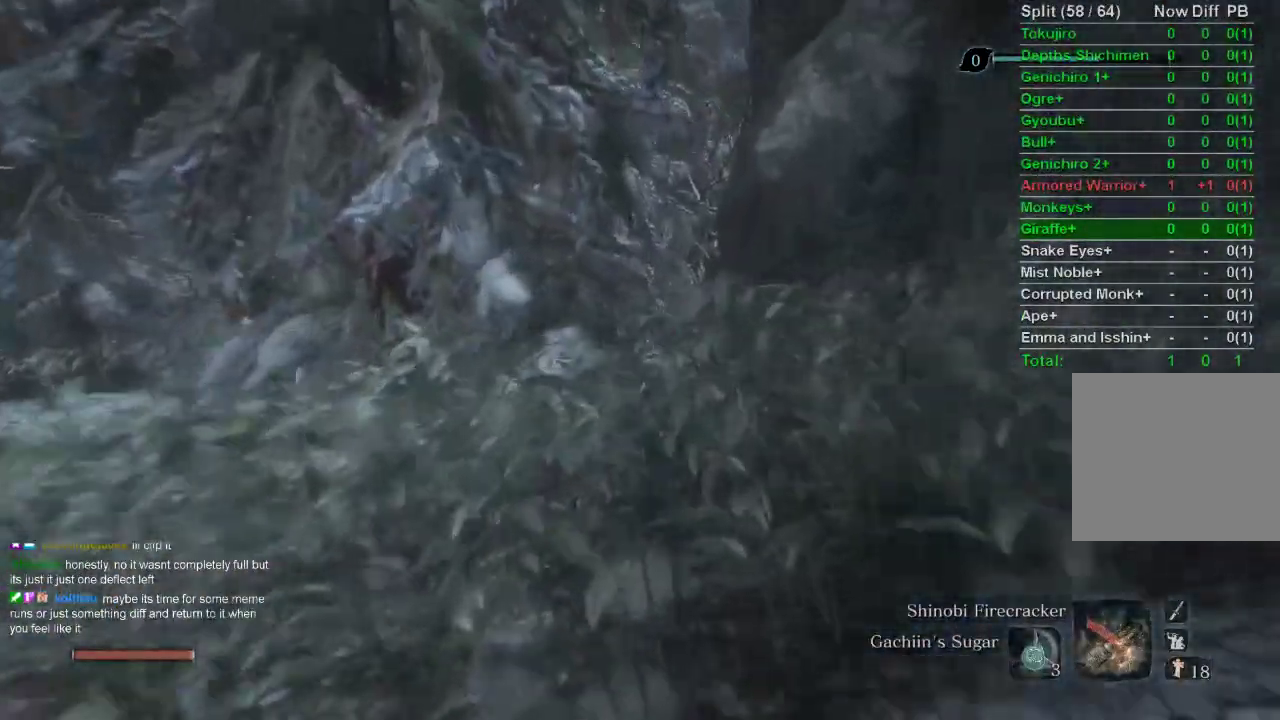
{"buttons": ["CIRCLE"], "left_stick": "up", "right_stick": "center", "events": []}
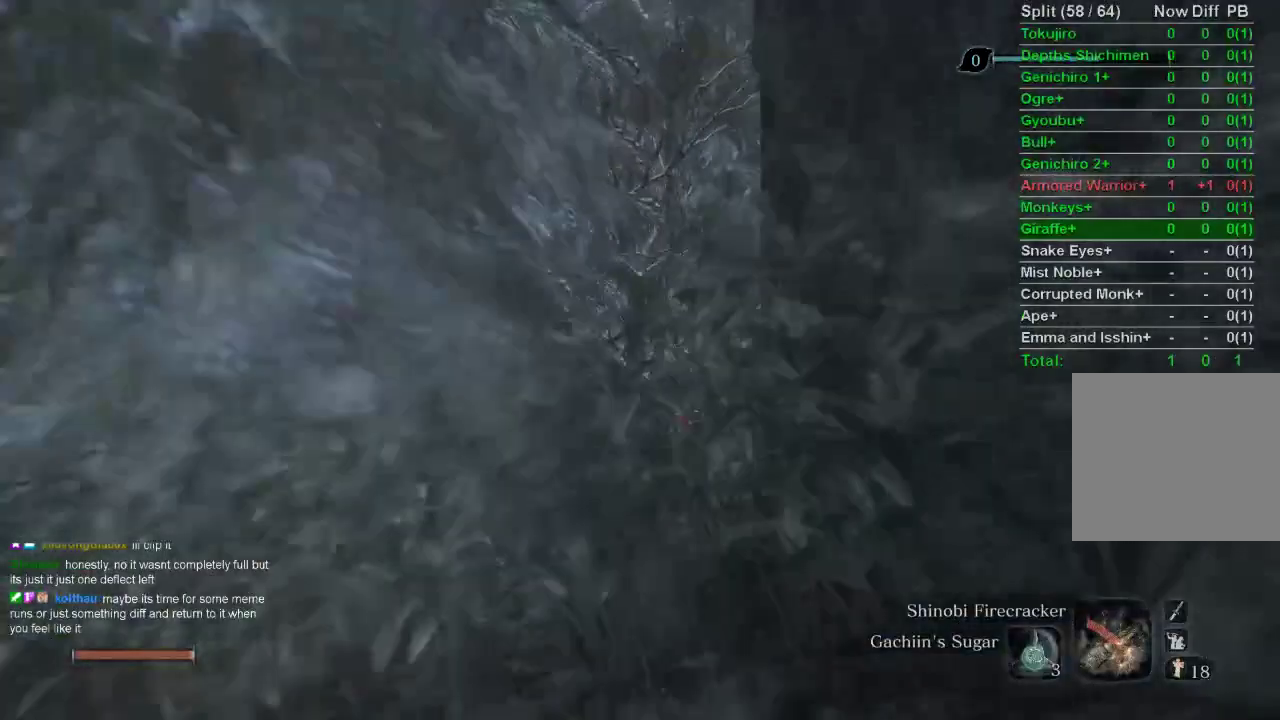
{"buttons": ["CIRCLE"], "left_stick": "up", "right_stick": "up", "events": [[433, "right_stick", "up"]]}
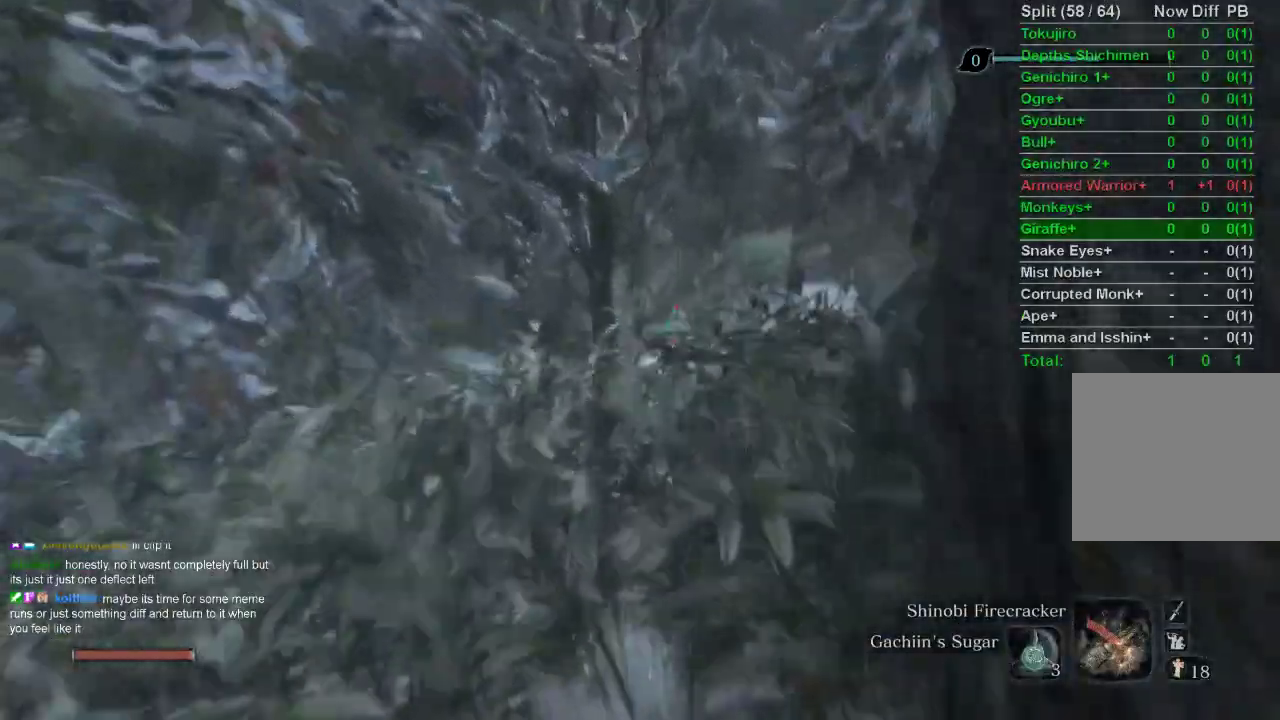
{"buttons": ["CIRCLE"], "left_stick": "up", "right_stick": "center", "events": [[33, "right_stick", "center"]]}
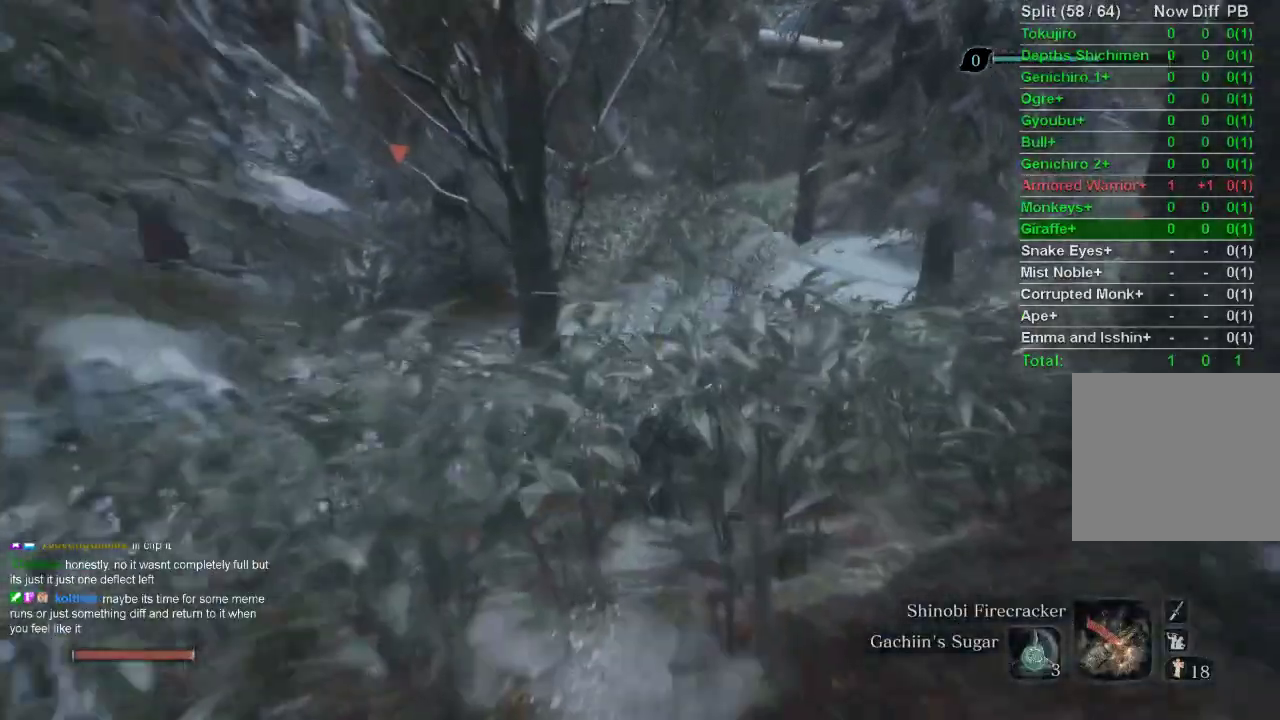
{"buttons": ["CIRCLE"], "left_stick": "up", "right_stick": "center", "events": []}
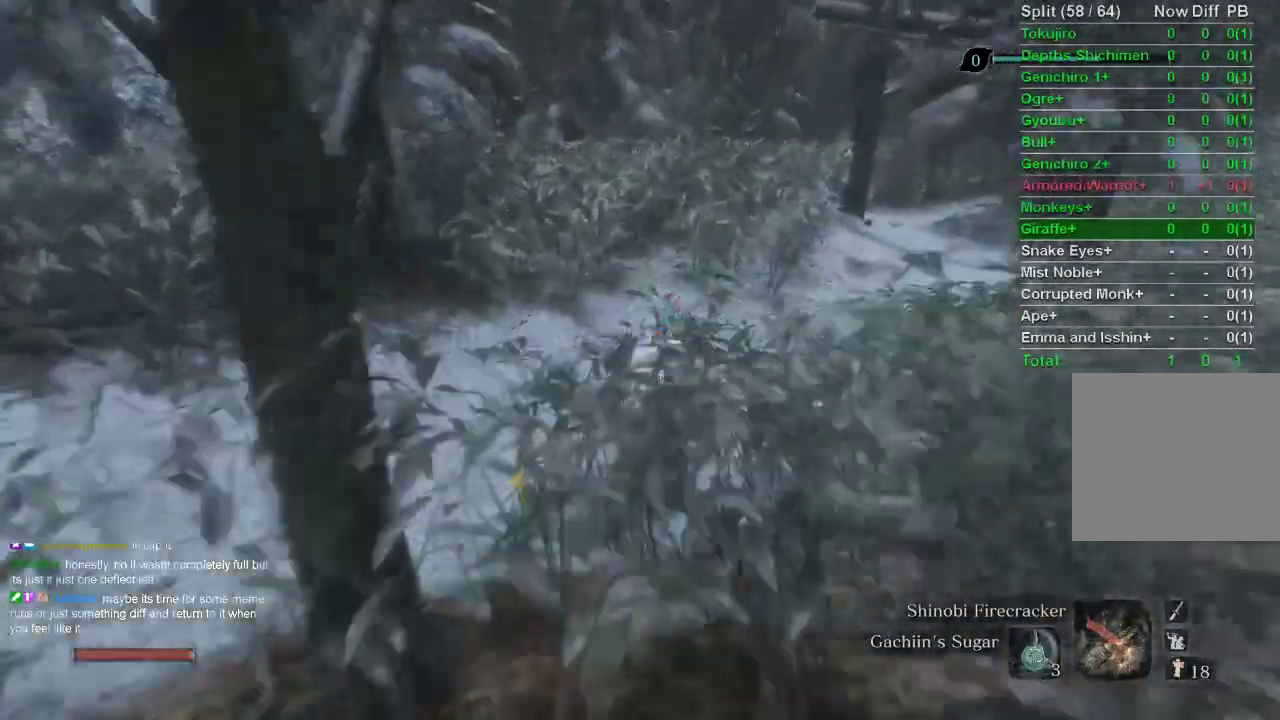
{"buttons": ["CIRCLE"], "left_stick": "up", "right_stick": "center", "events": []}
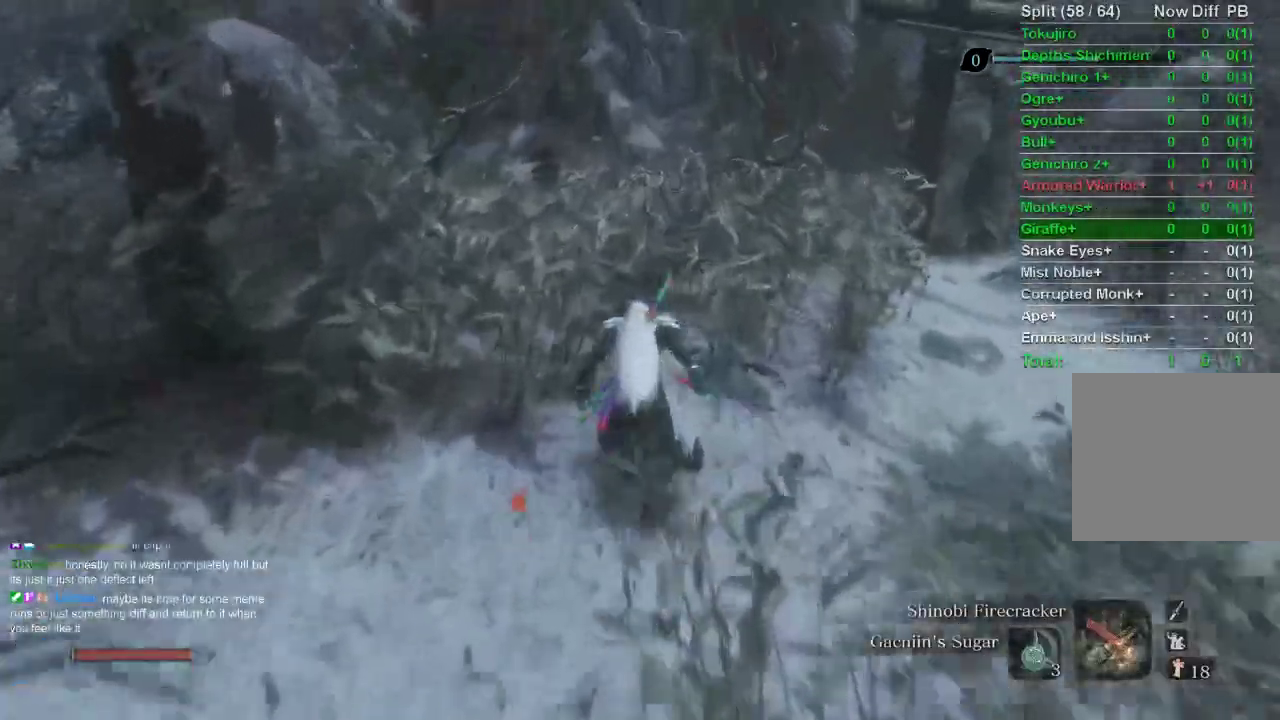
{"buttons": ["CIRCLE"], "left_stick": "up", "right_stick": "center", "events": []}
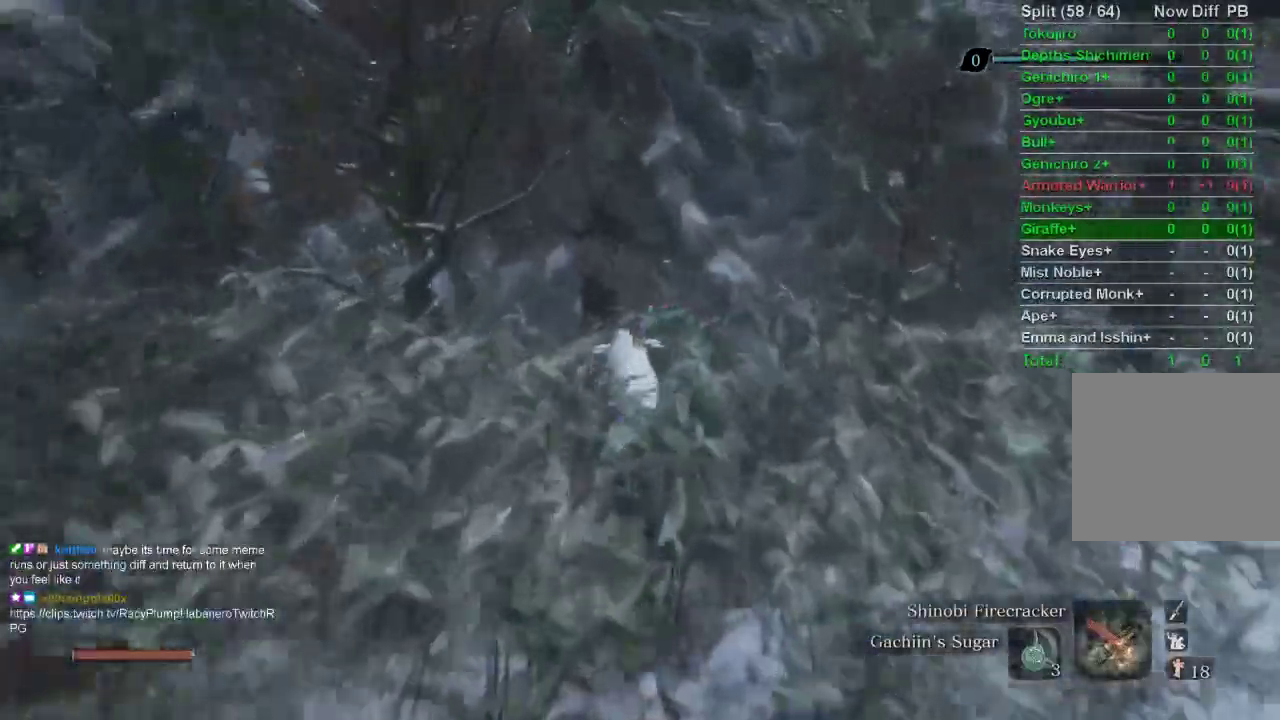
{"buttons": ["CIRCLE"], "left_stick": "up", "right_stick": "center", "events": []}
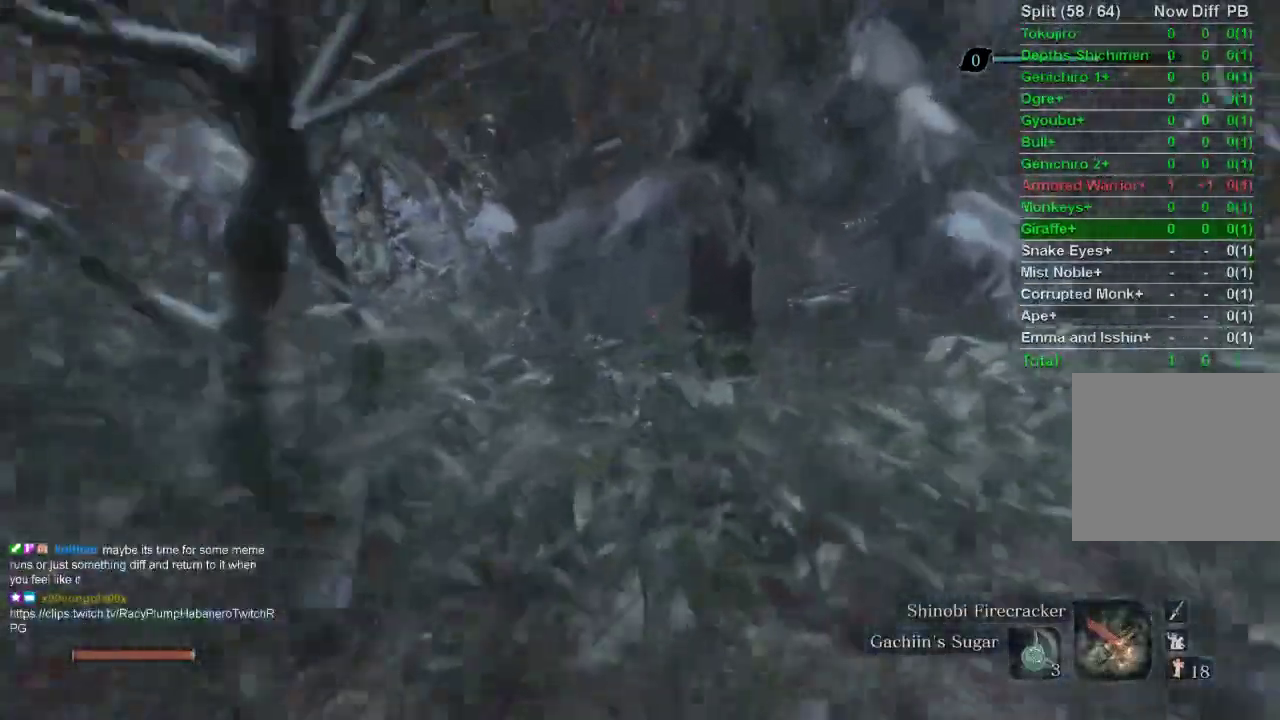
{"buttons": ["CIRCLE"], "left_stick": "up", "right_stick": "center", "events": []}
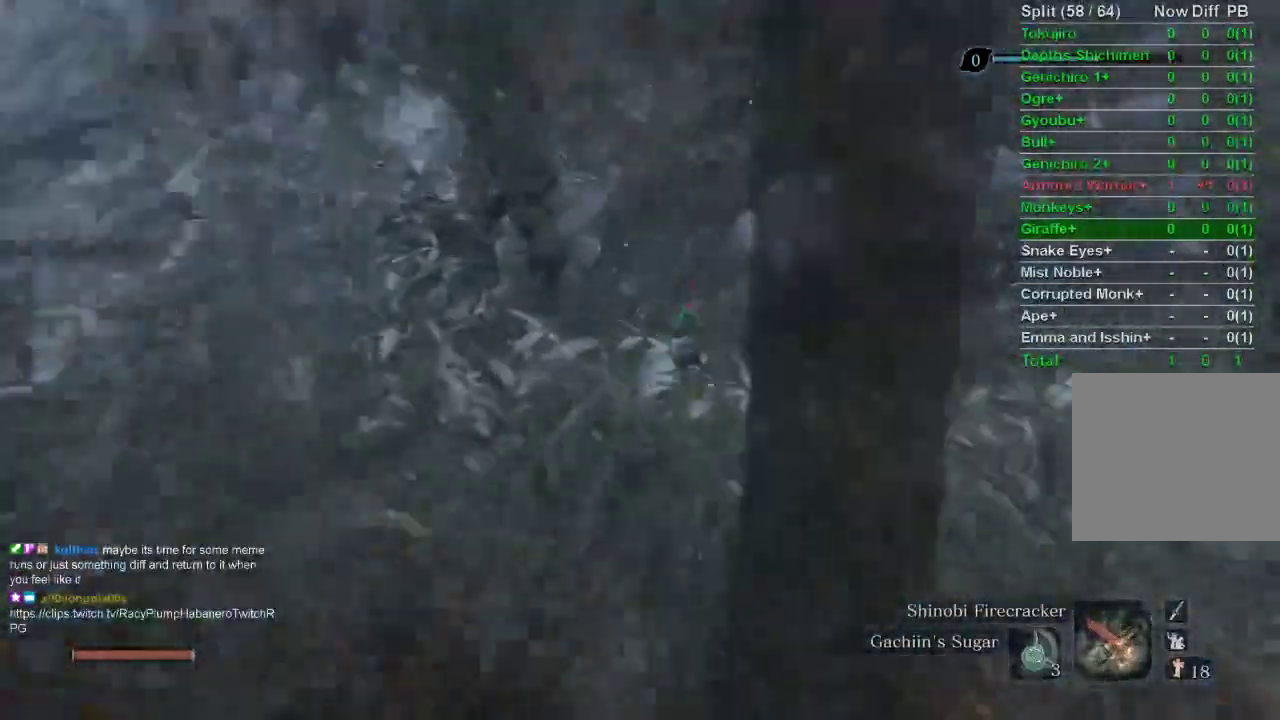
{"buttons": ["CIRCLE"], "left_stick": "up", "right_stick": "center", "events": []}
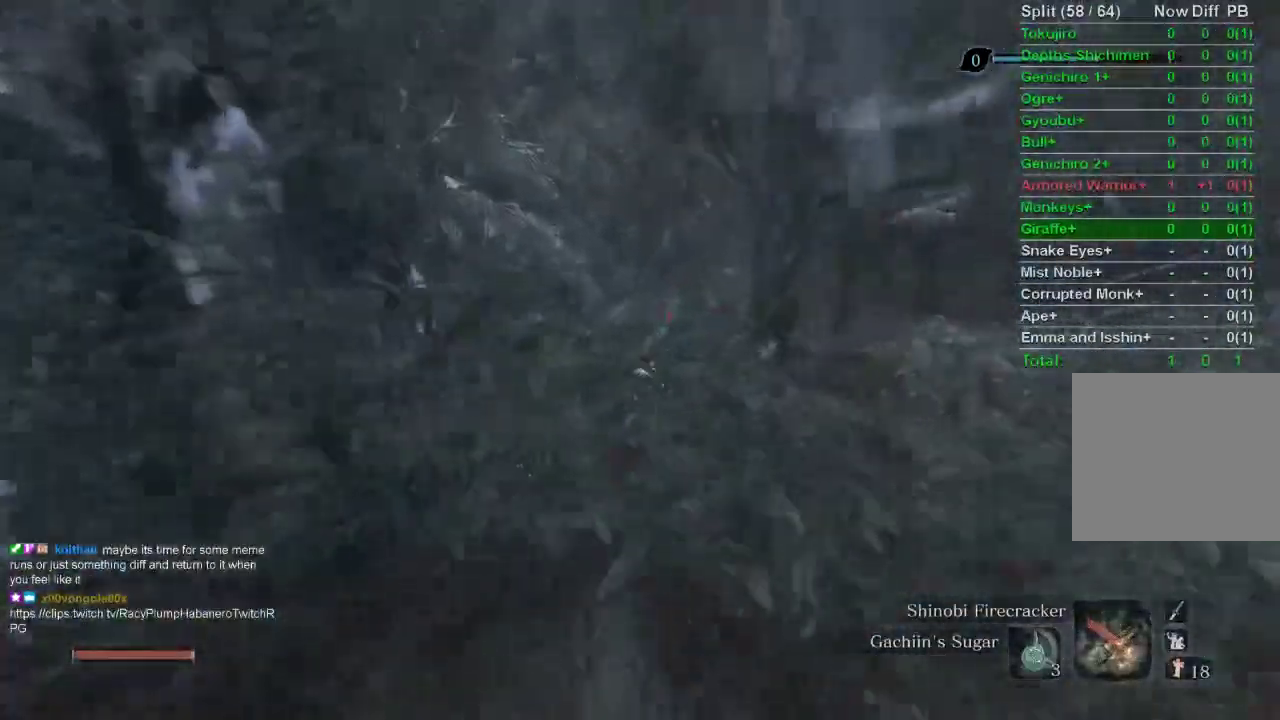
{"buttons": ["CIRCLE"], "left_stick": "up", "right_stick": "center", "events": []}
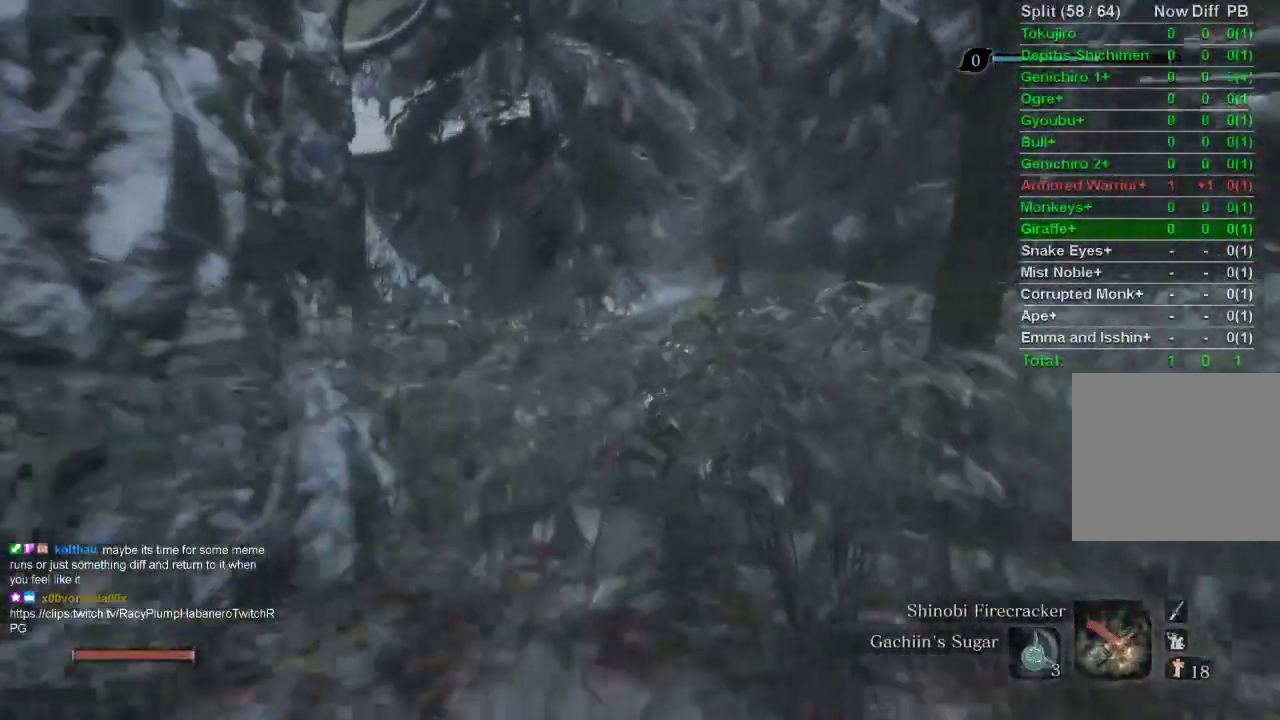
{"buttons": ["CIRCLE"], "left_stick": "up", "right_stick": "center", "events": []}
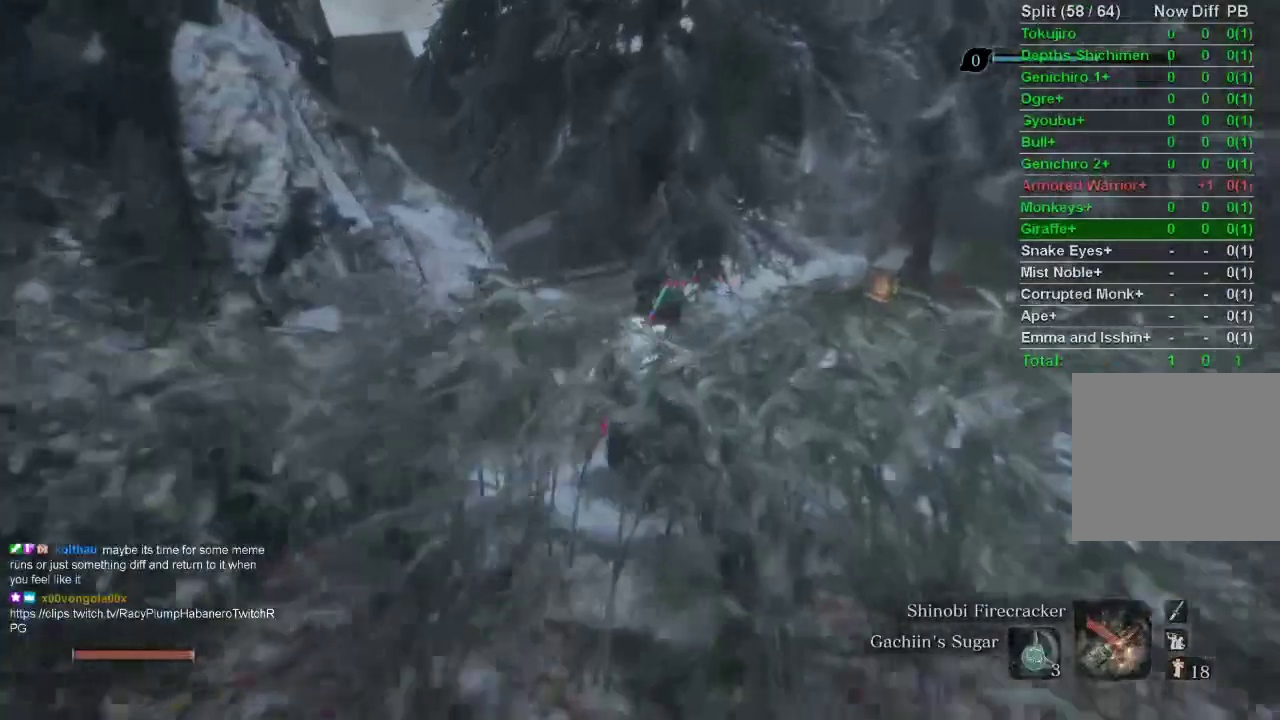
{"buttons": ["CIRCLE"], "left_stick": "up", "right_stick": "center", "events": []}
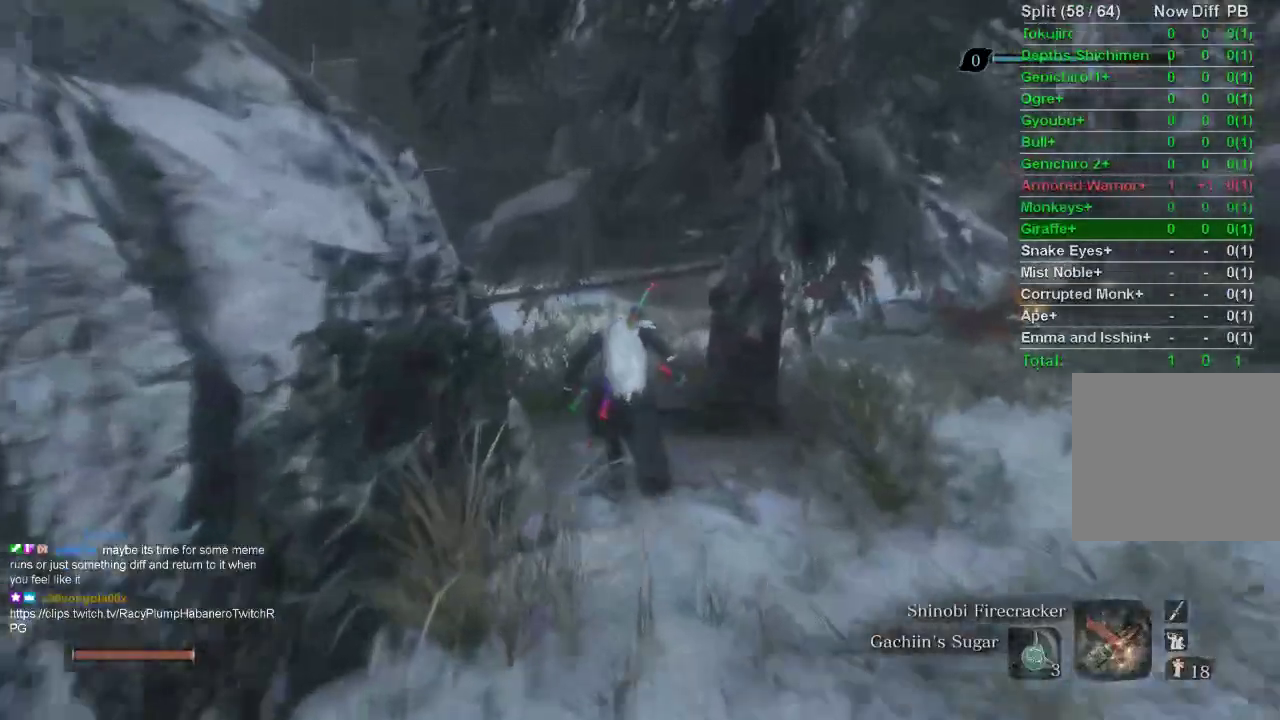
{"buttons": ["CIRCLE"], "left_stick": "up", "right_stick": "center", "events": [[67, "right_stick", "down"], [167, "right_stick", "center"]]}
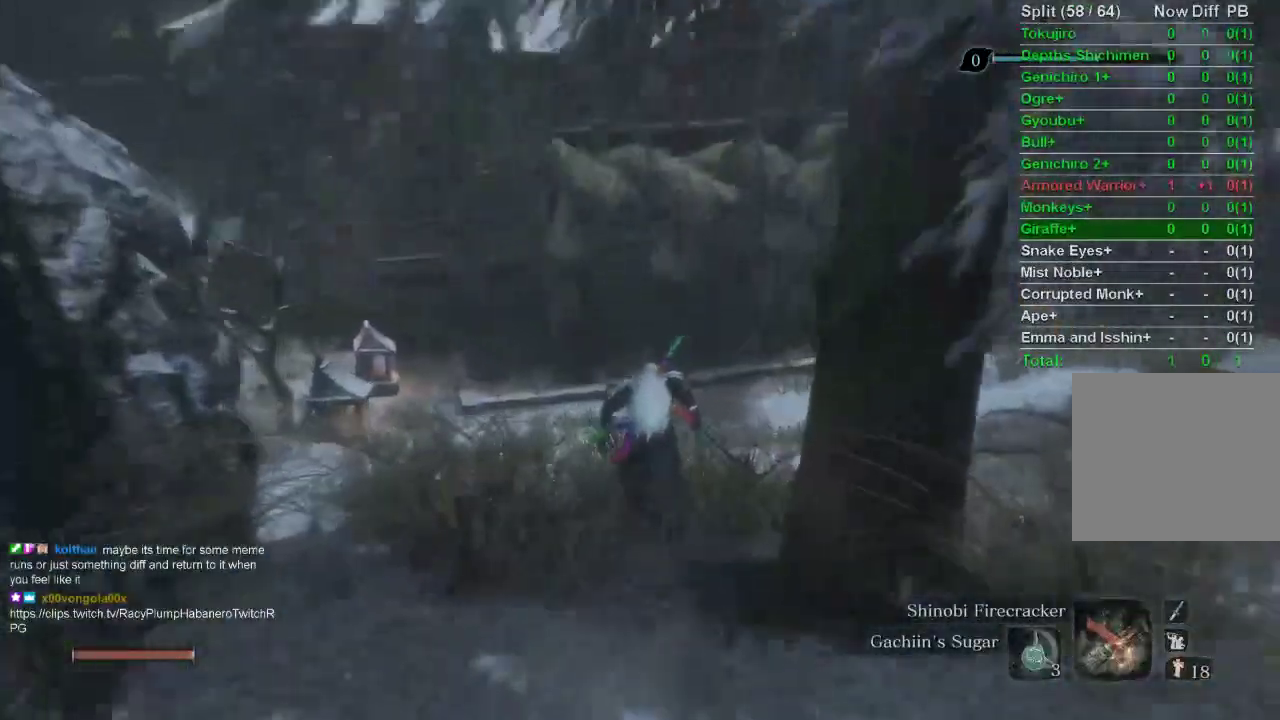
{"buttons": ["CIRCLE"], "left_stick": "up", "right_stick": "center", "events": []}
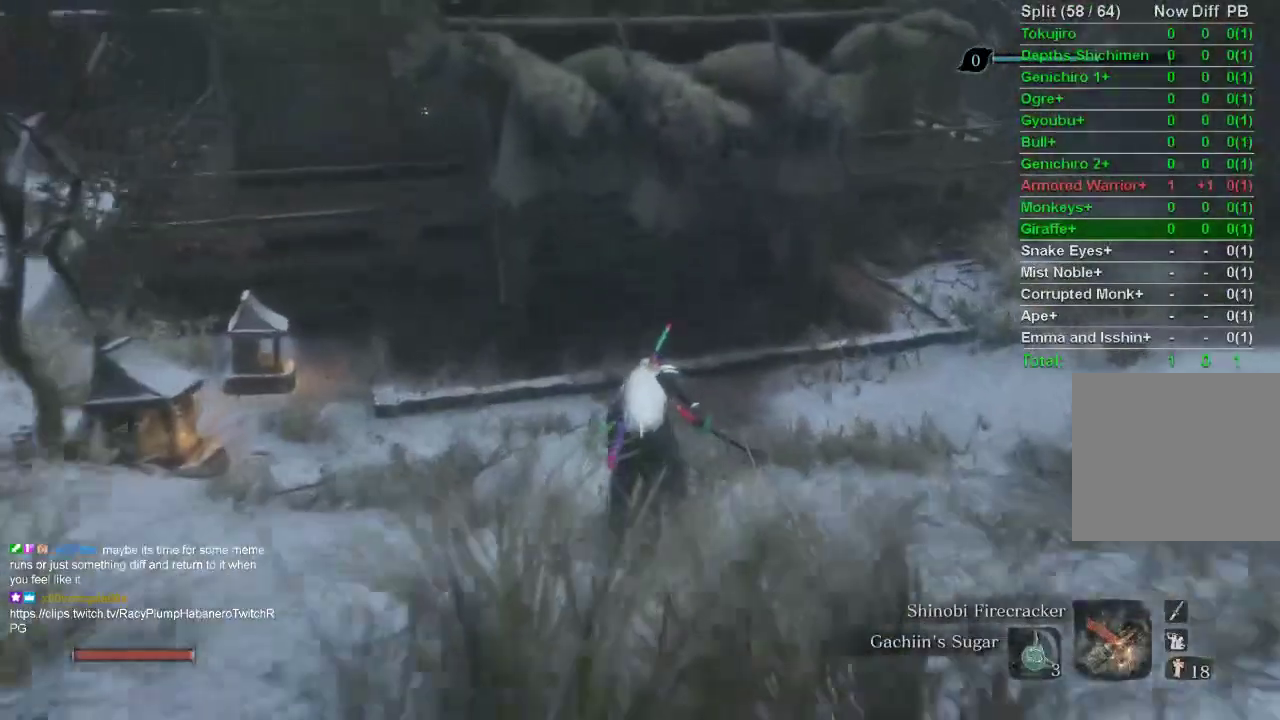
{"buttons": ["CIRCLE"], "left_stick": "up", "right_stick": "center", "events": []}
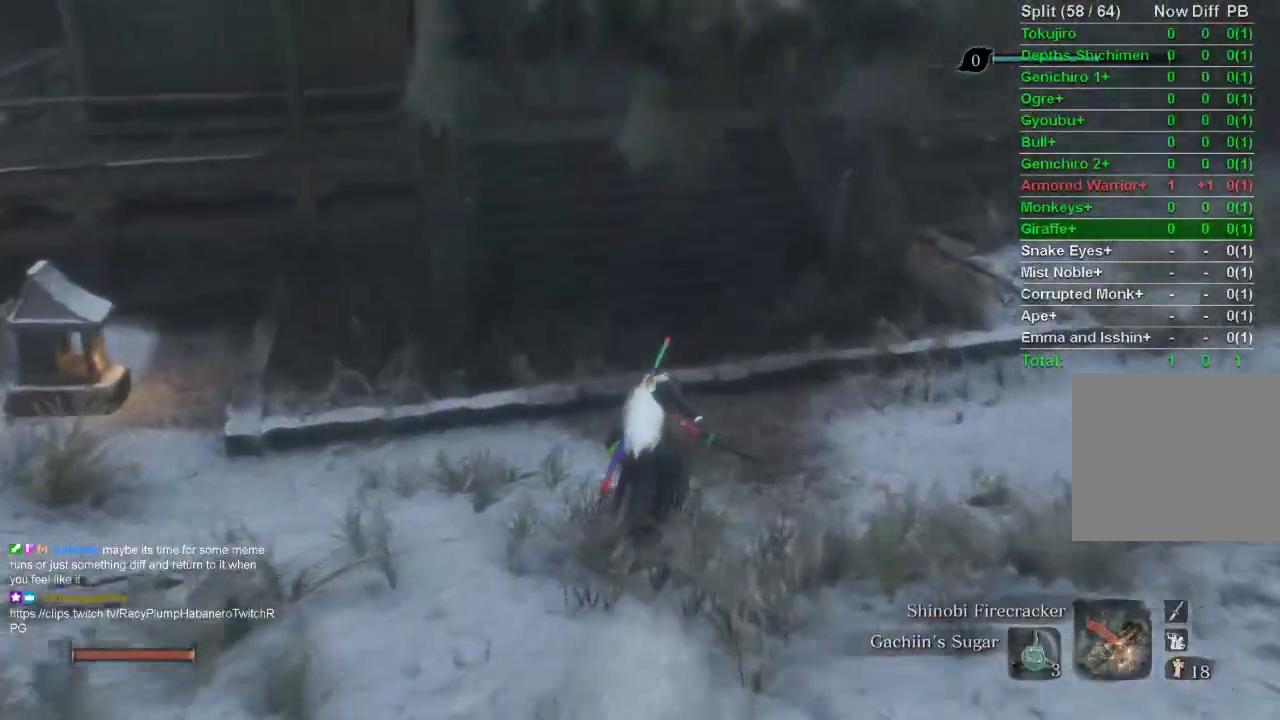
{"buttons": ["CIRCLE"], "left_stick": "up", "right_stick": "center", "events": []}
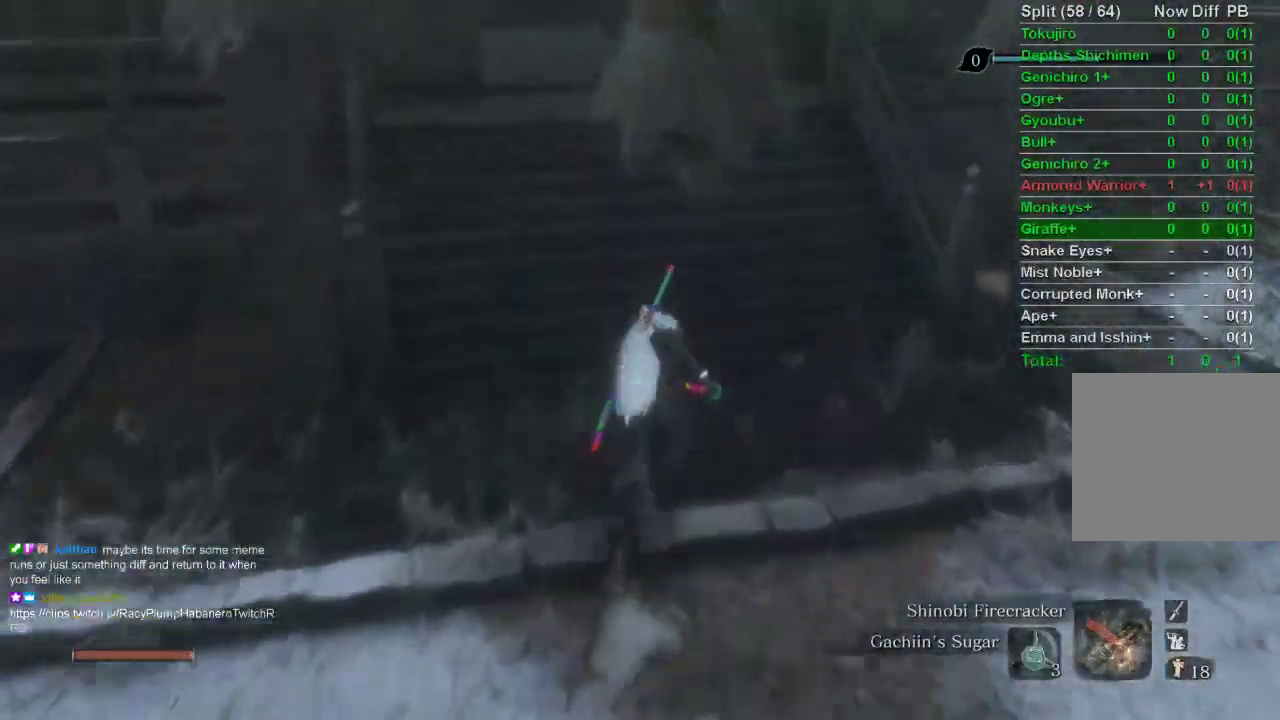
{"buttons": ["CIRCLE"], "left_stick": "up", "right_stick": "left", "events": [[250, "right_stick", "left"]]}